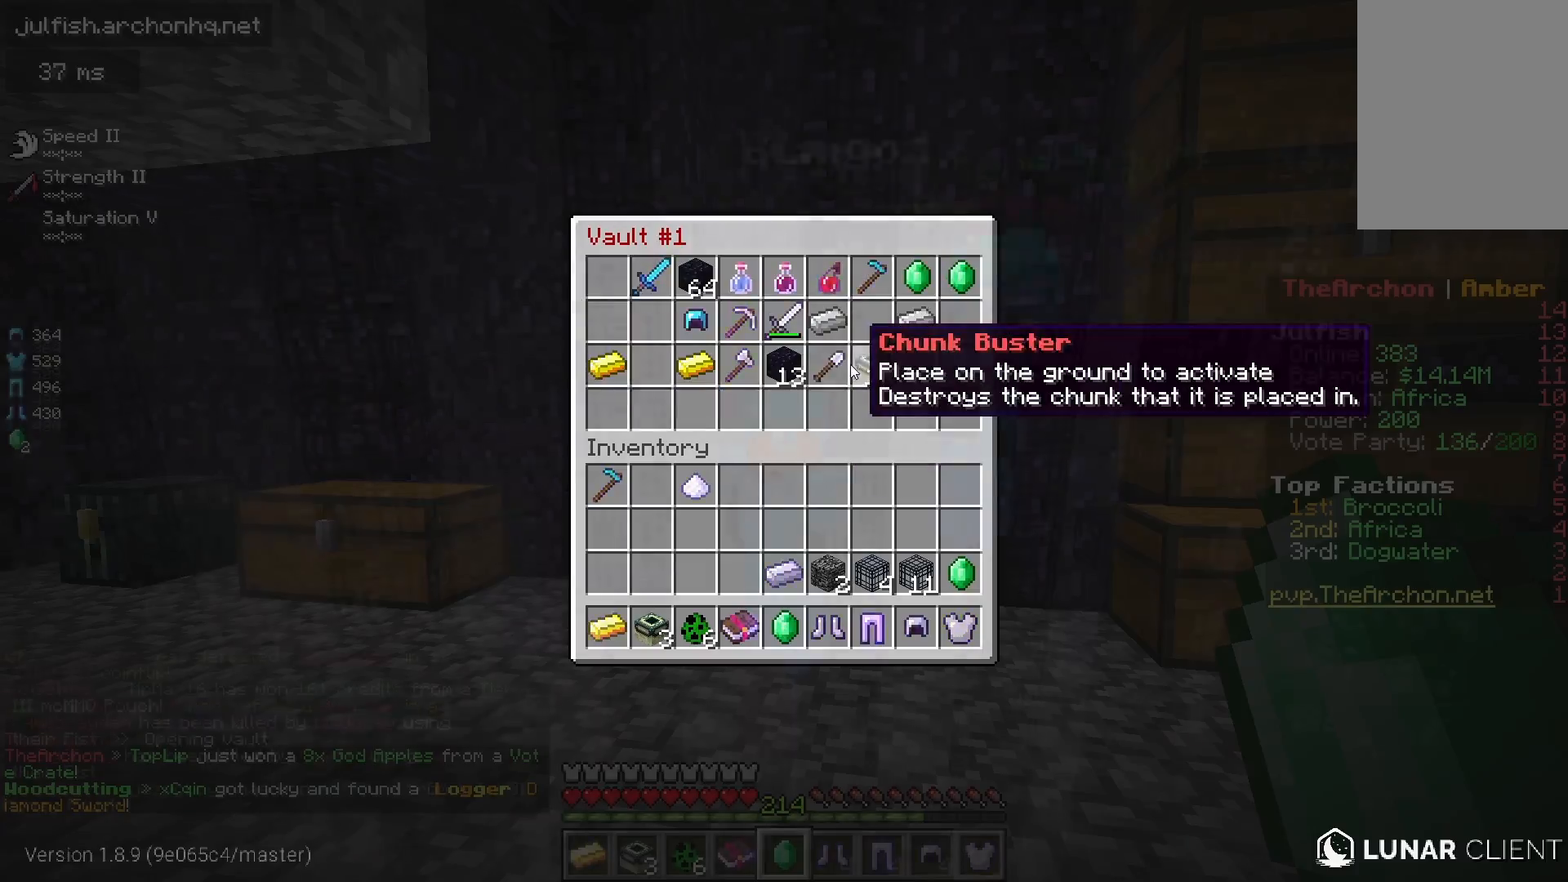
Gameplay with keyboard and mouse; each line is a JSON object with the keys and mouse buttons held at the frame after it. "events" lists presses ("down") and releases ("up") of "a", "d", "s", "space", "w", "mouse_left" and "mouse_right" between this image and that frame as [ms after this image, input, new state], when the widget could be followed in between. "mouse_left", "mouse_right" = the "left", "right" buttons of the "mouse" list. No other keys are recorded. Fast repeated clicks can show as one long hold. Mouse movement is not recorded.
{"keys": [], "mouse": [], "events": [[67, "space", "down"], [133, "space", "up"]]}
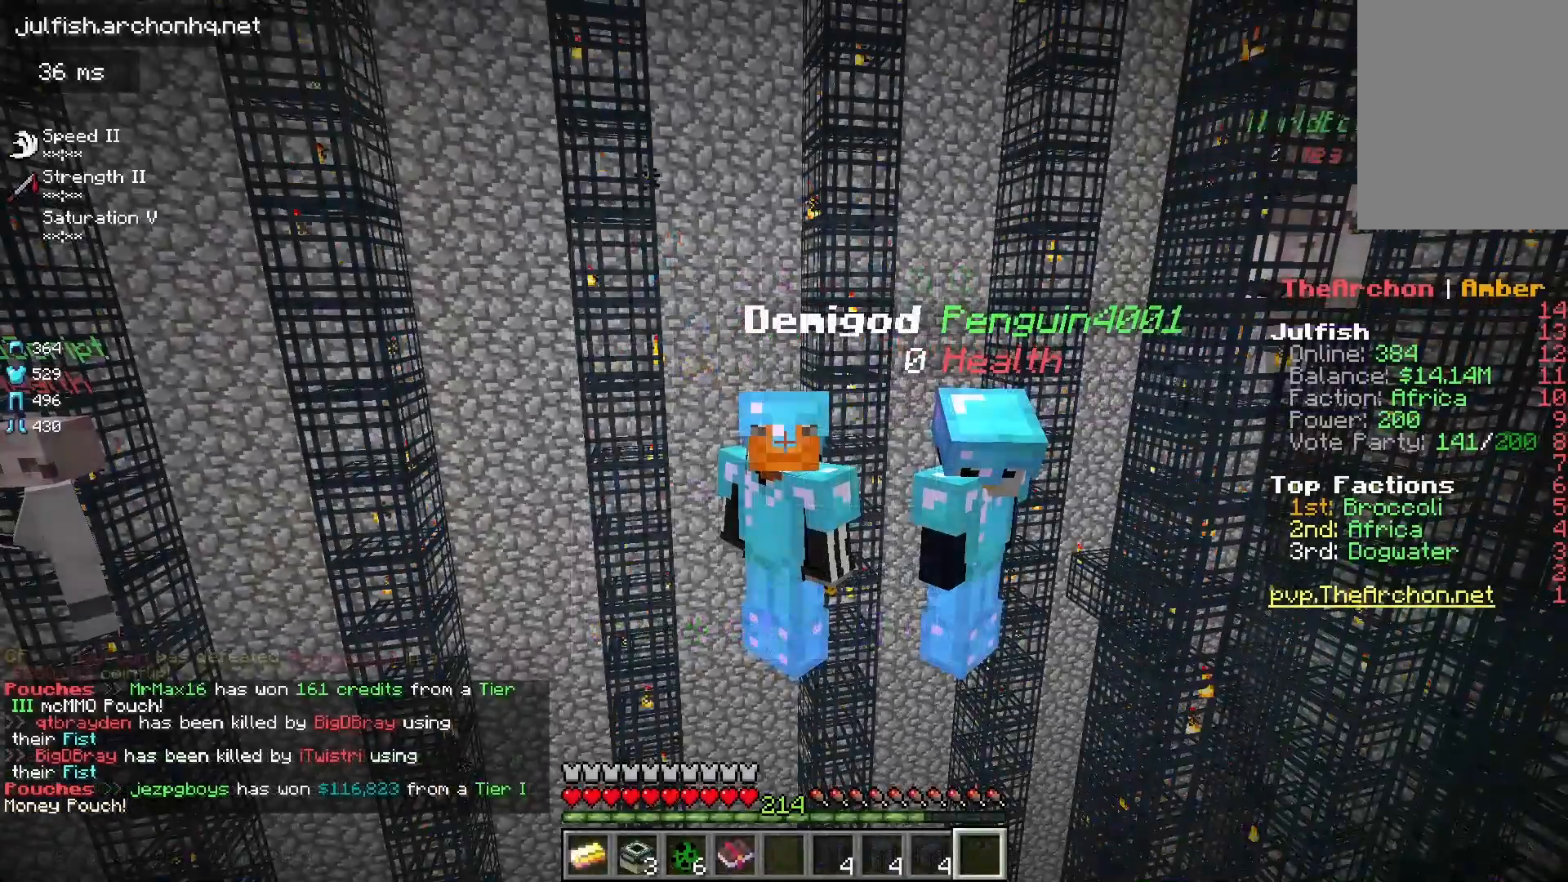
{"keys": [], "mouse": [], "events": []}
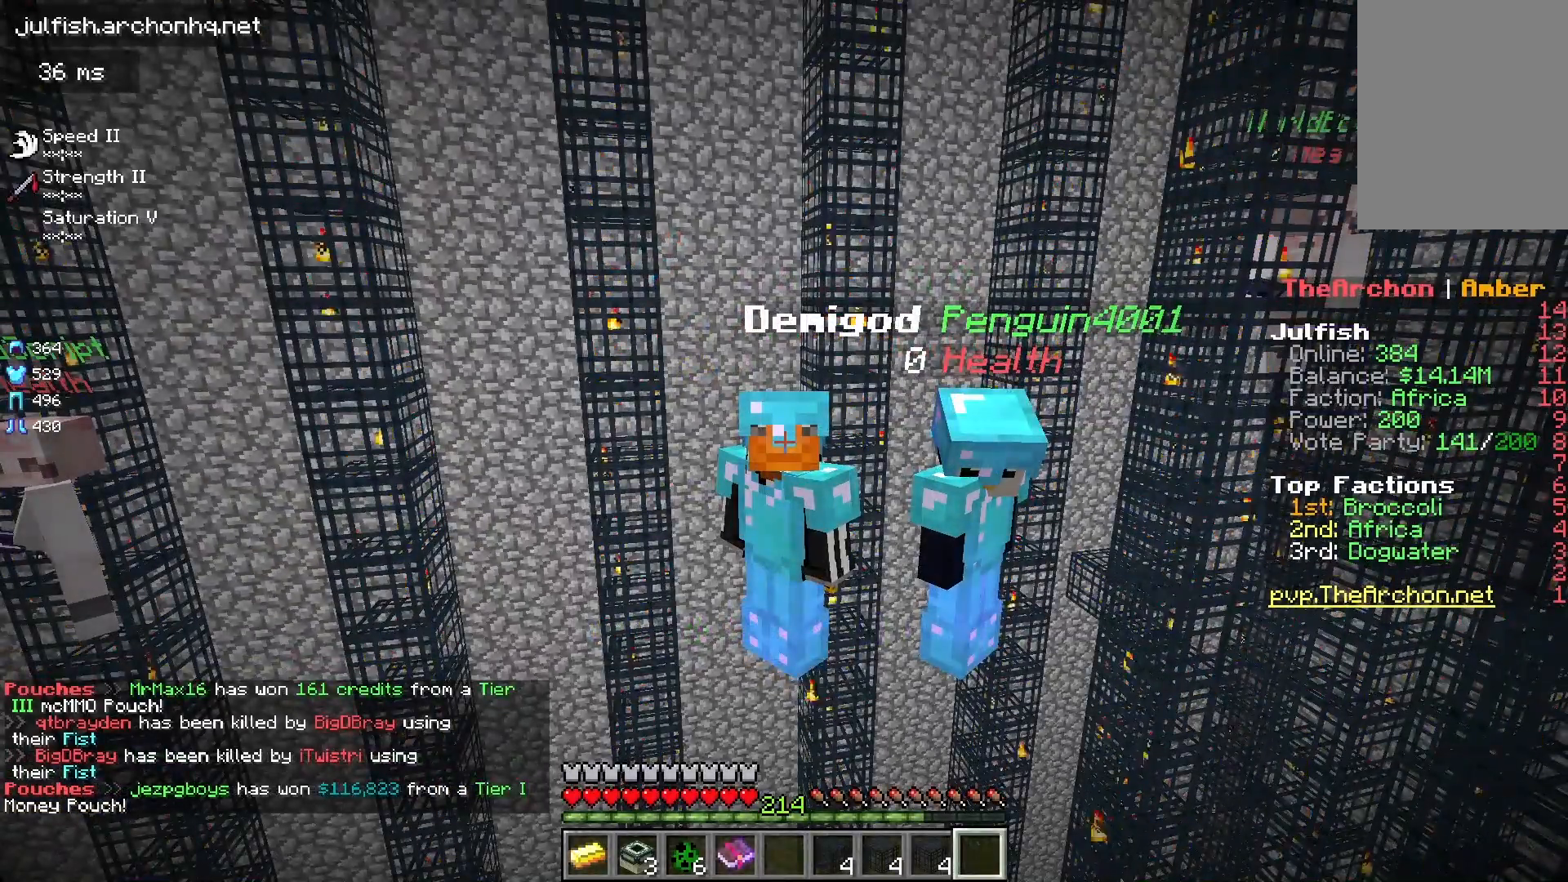
{"keys": [], "mouse": [], "events": []}
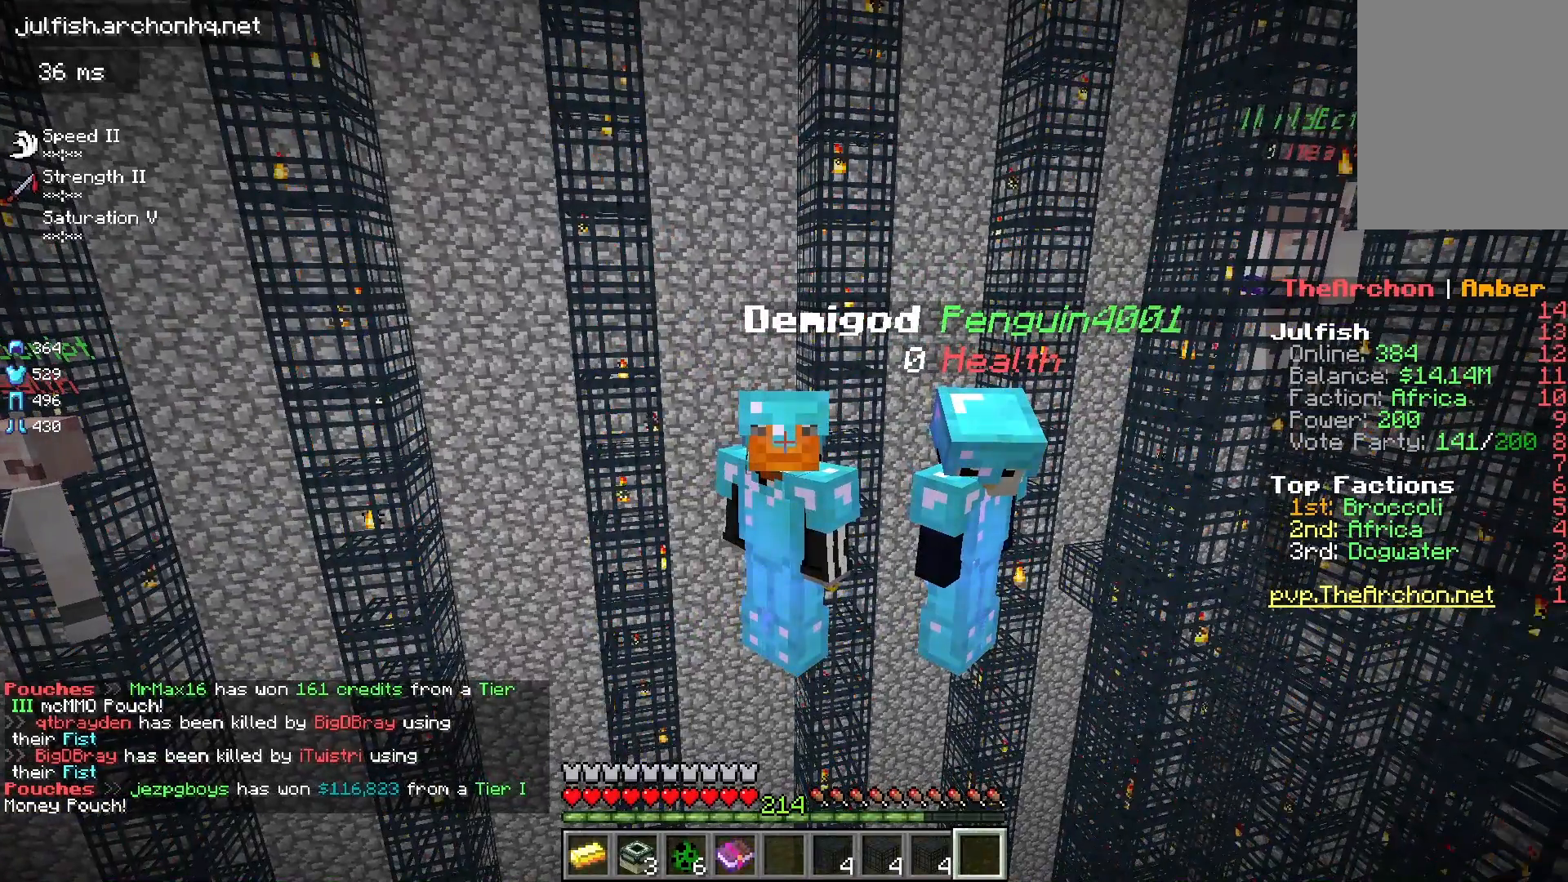
{"keys": [], "mouse": [], "events": []}
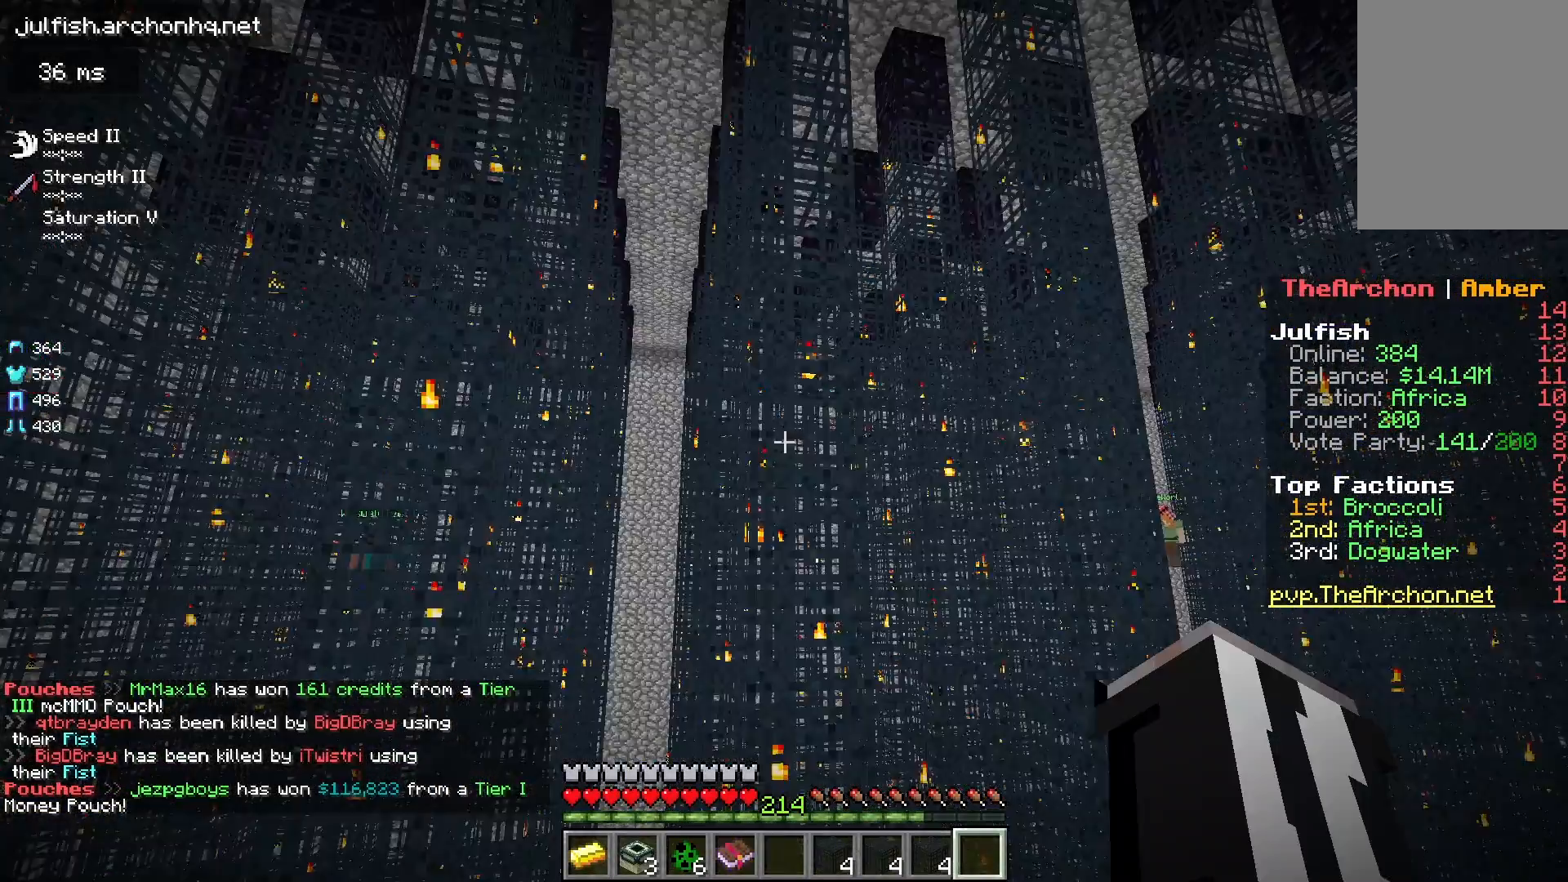
{"keys": [], "mouse": [], "events": []}
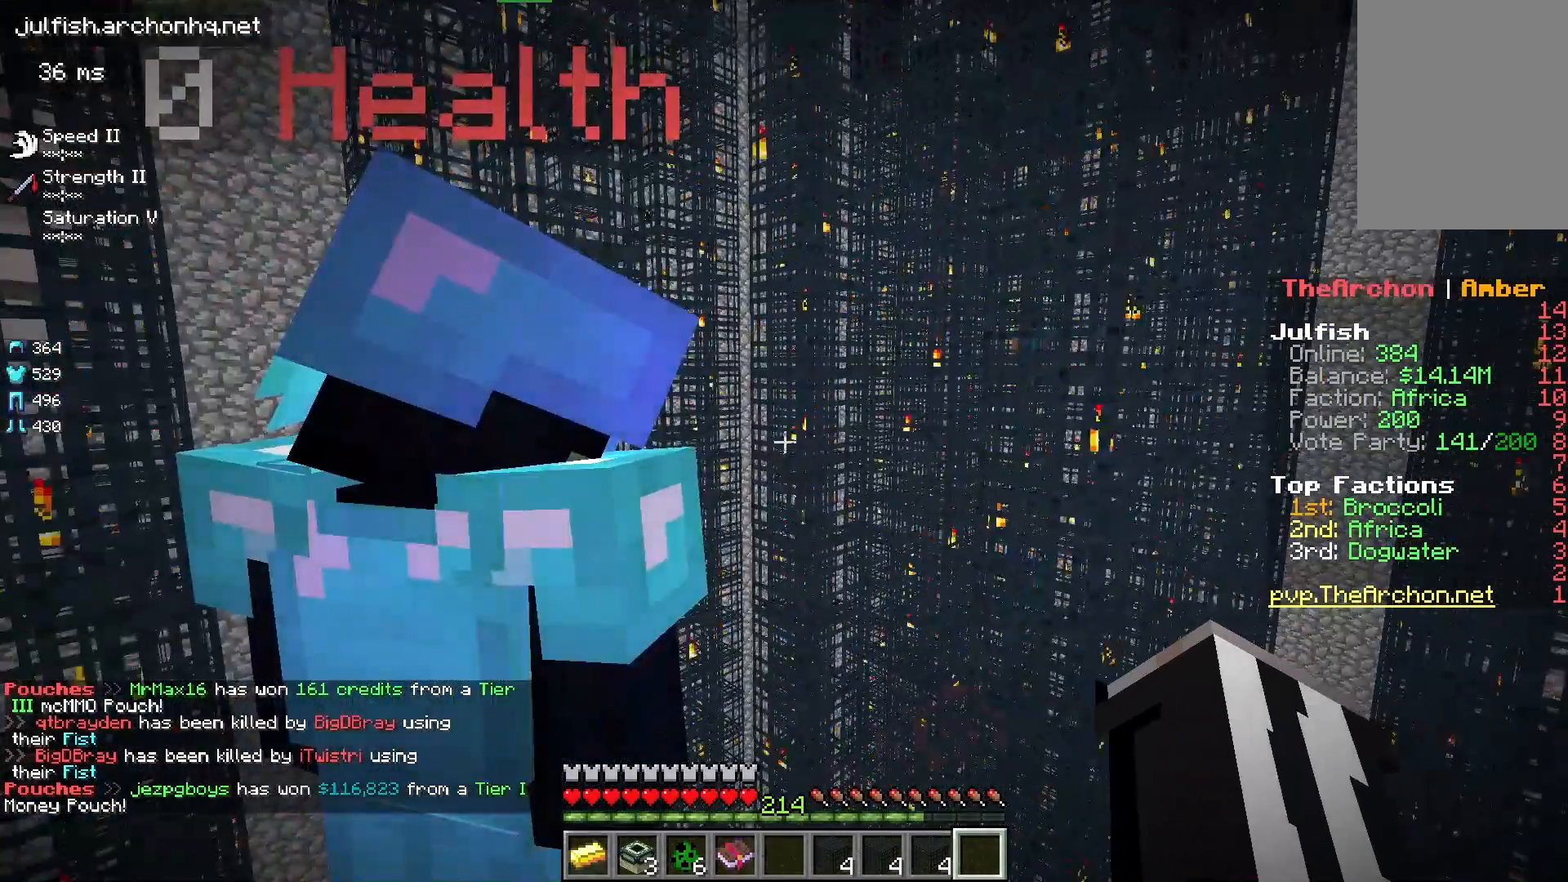
{"keys": [], "mouse": [], "events": [[167, "d", "down"], [400, "d", "up"]]}
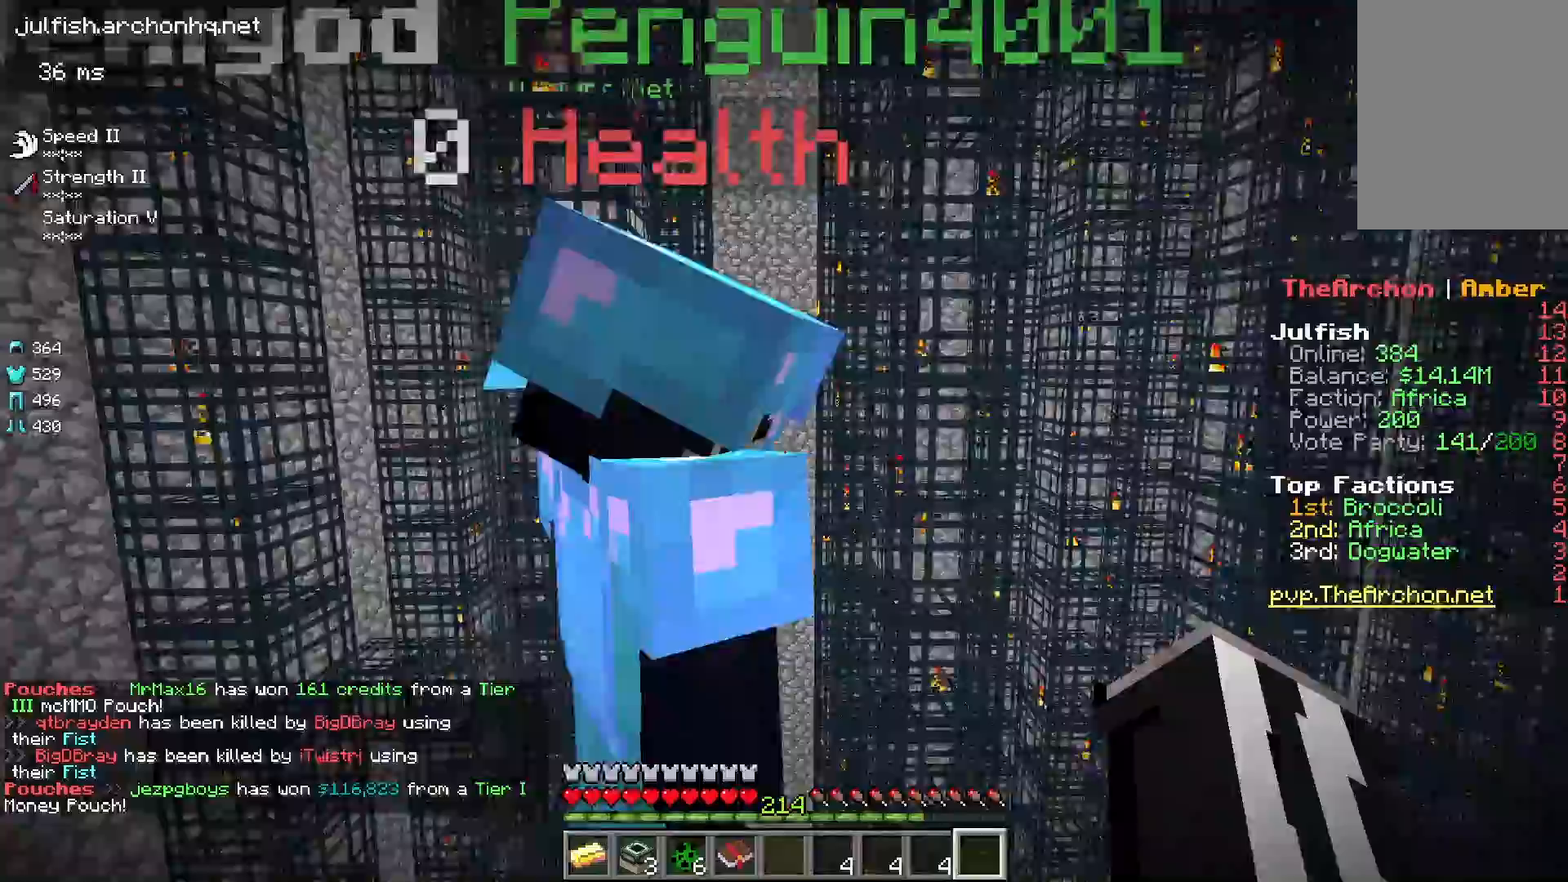
{"keys": [], "mouse": [], "events": []}
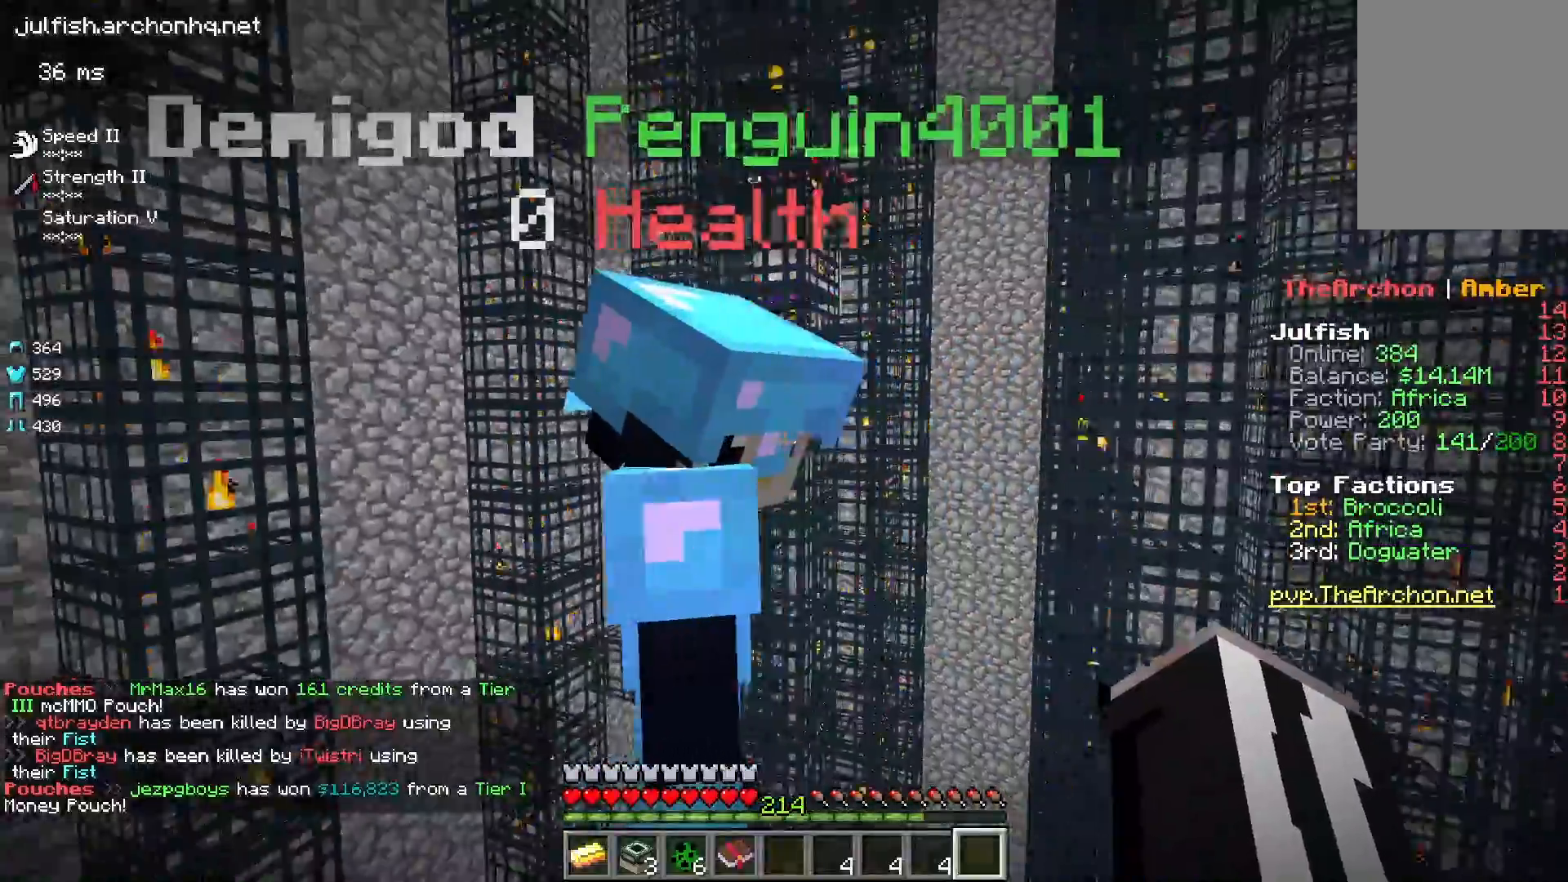
{"keys": [], "mouse": [], "events": [[300, "mouse_left", "down"], [433, "mouse_left", "up"]]}
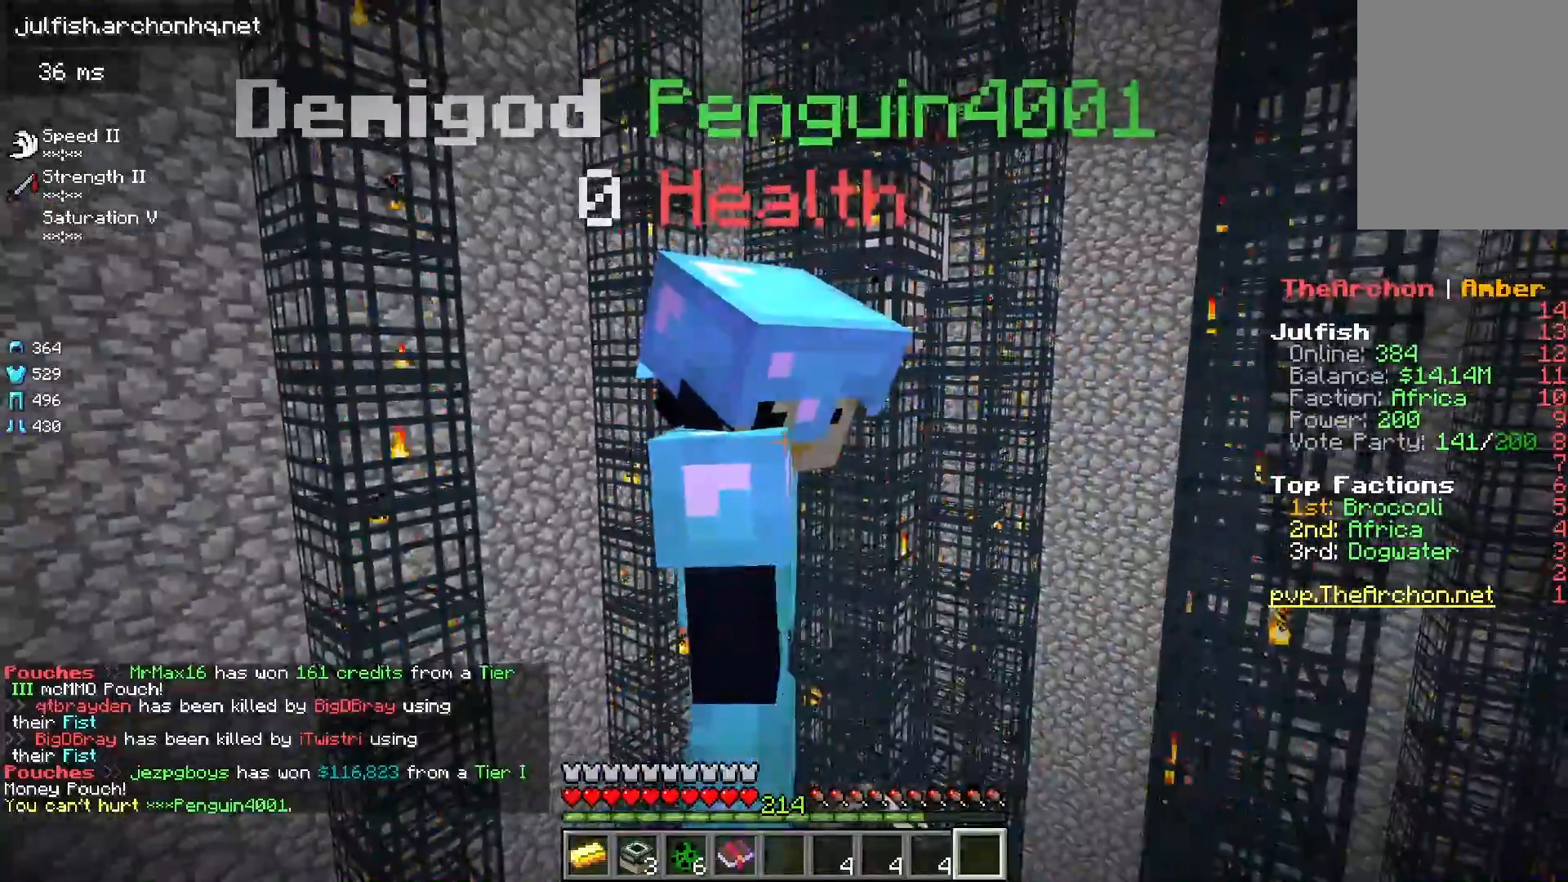
{"keys": [], "mouse": [], "events": []}
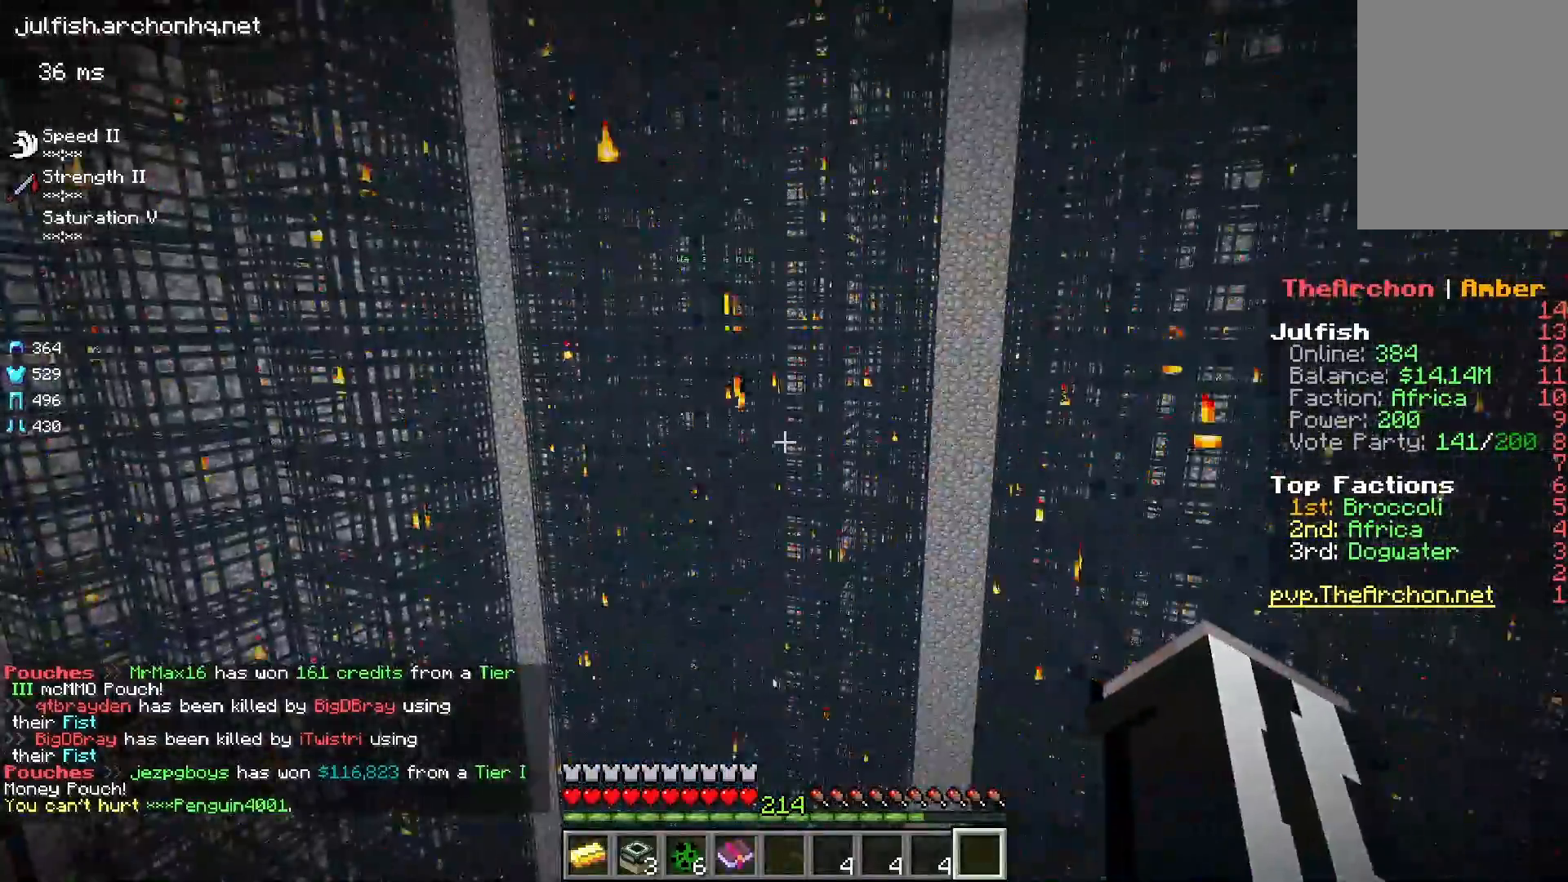
{"keys": [], "mouse": [], "events": [[133, "s", "down"], [250, "s", "up"]]}
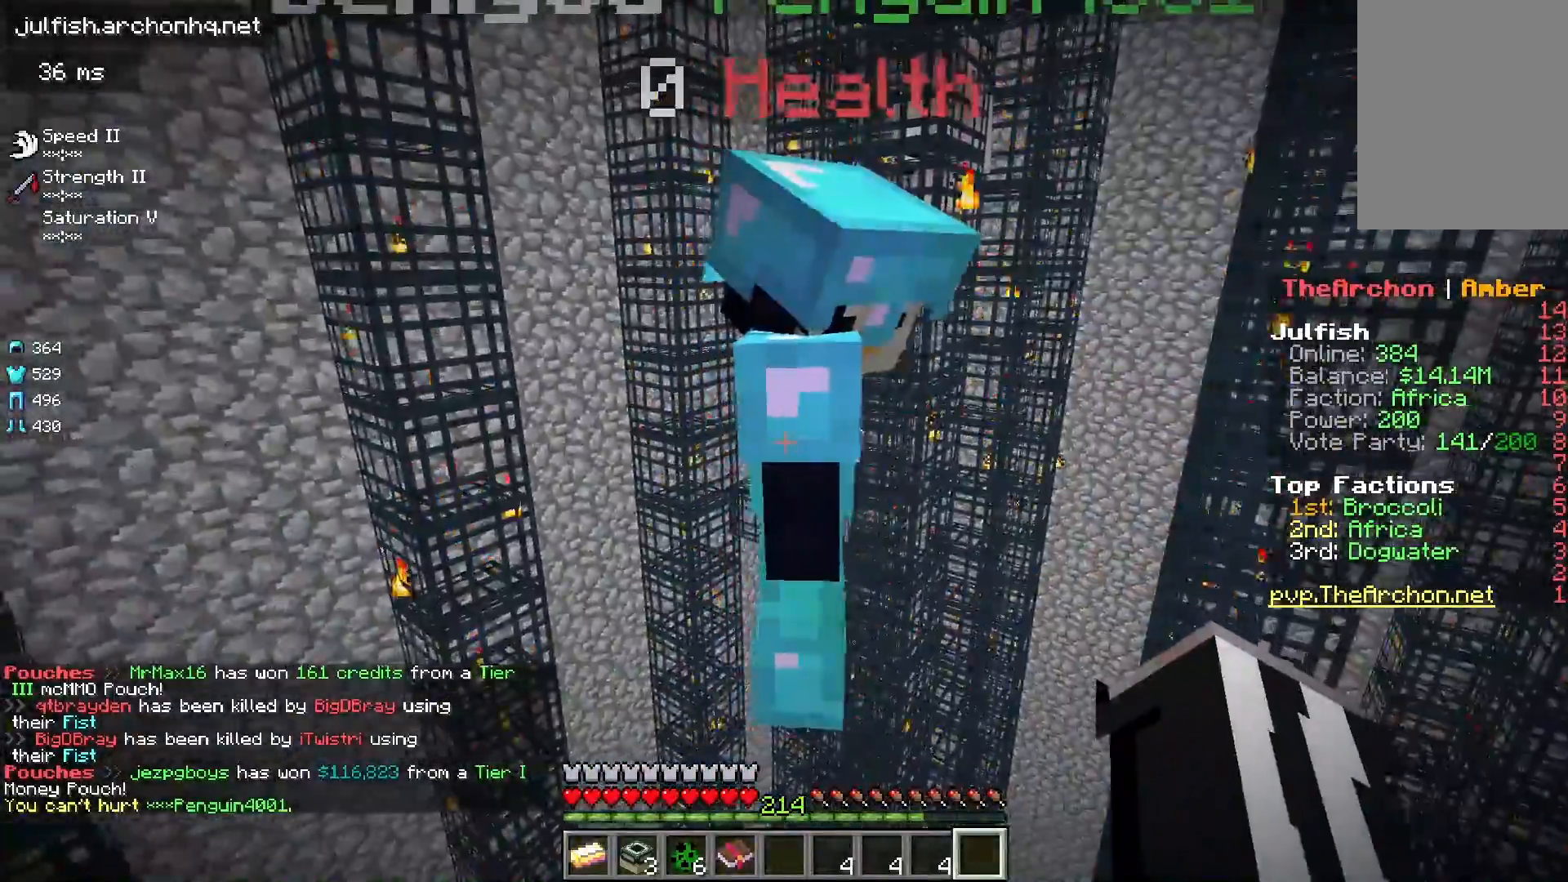
{"keys": [], "mouse": [], "events": []}
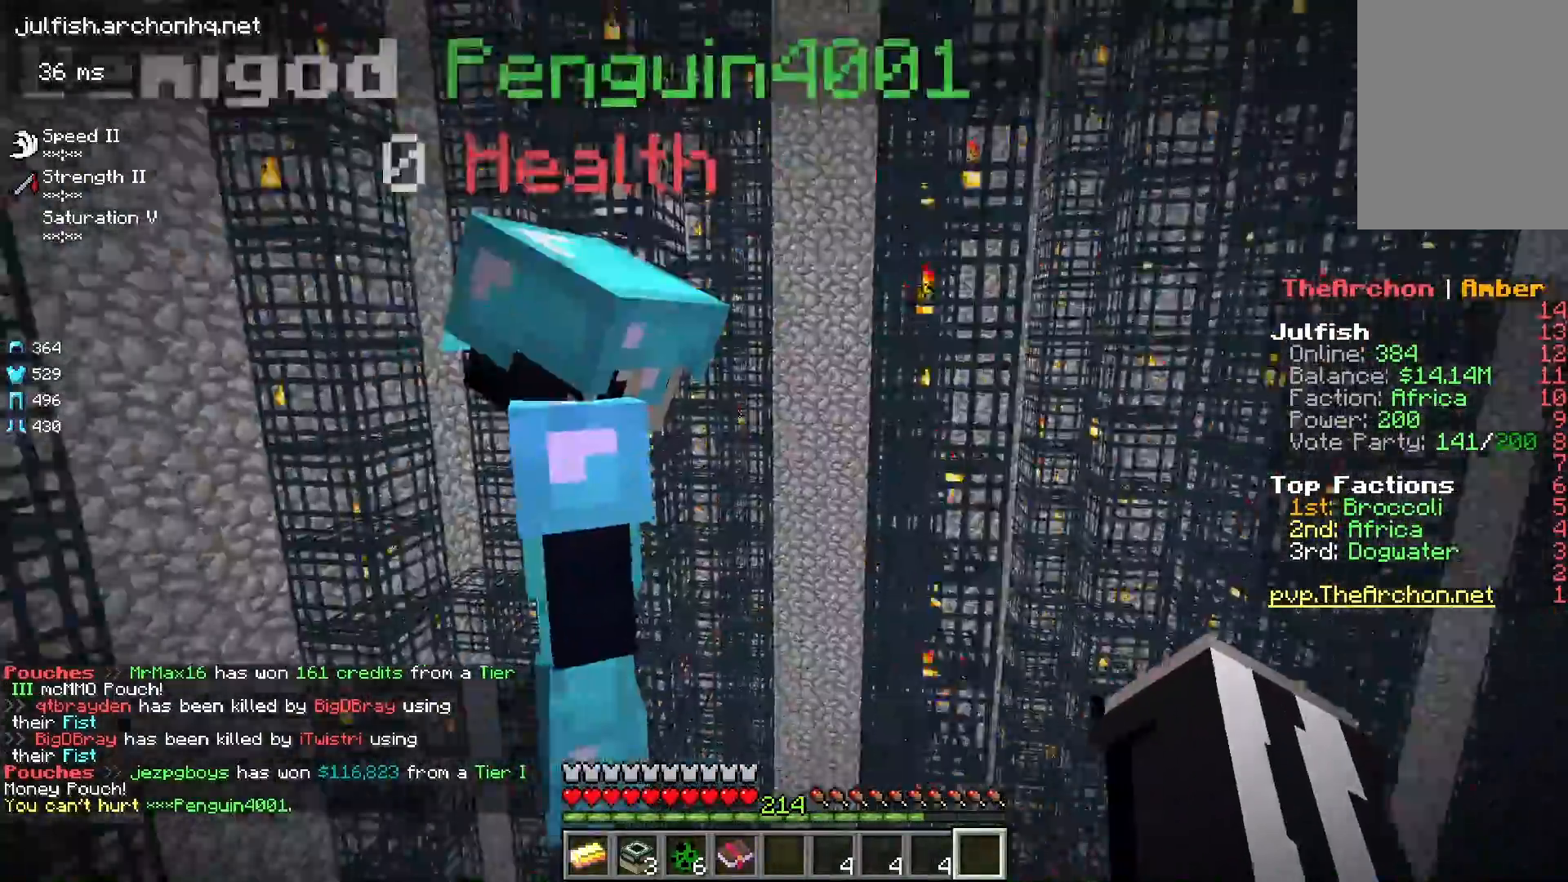
{"keys": [], "mouse": [], "events": []}
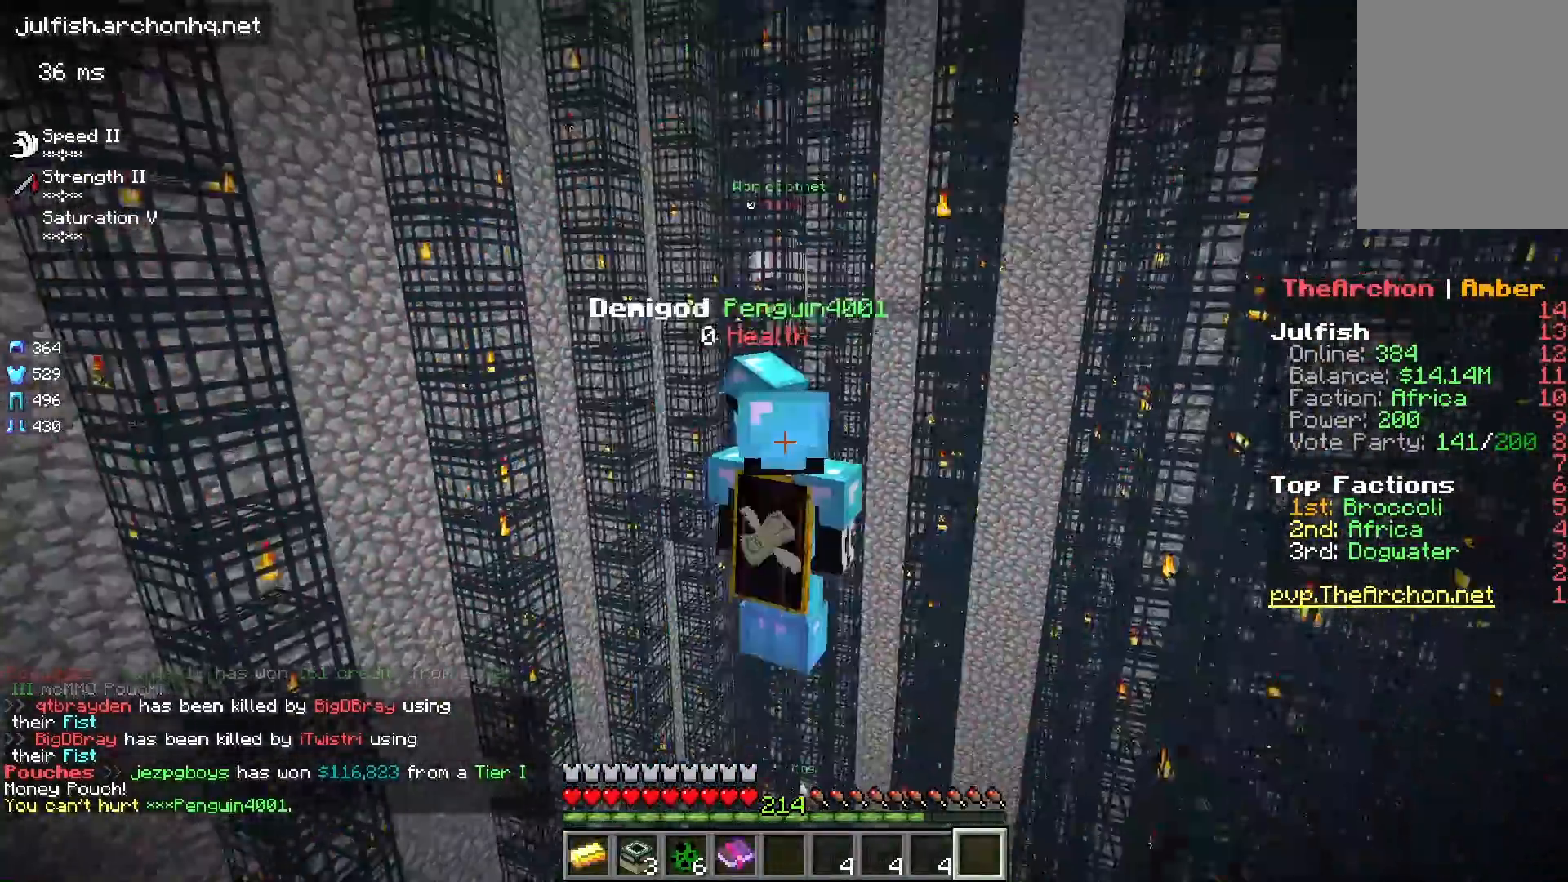
{"keys": [], "mouse": [], "events": []}
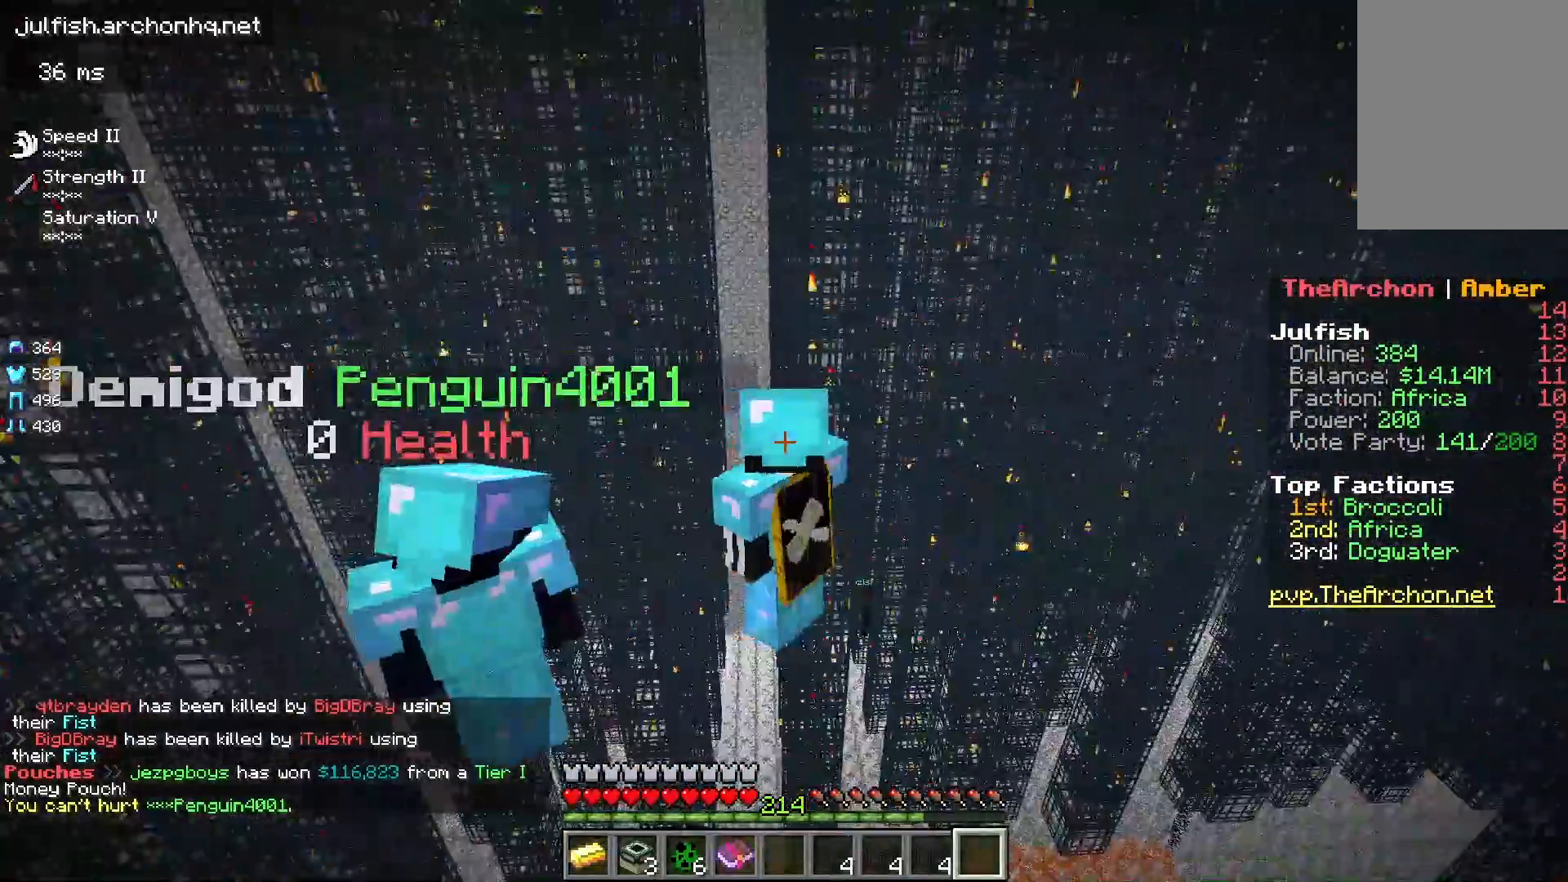
{"keys": ["d"], "mouse": [], "events": [[267, "d", "down"]]}